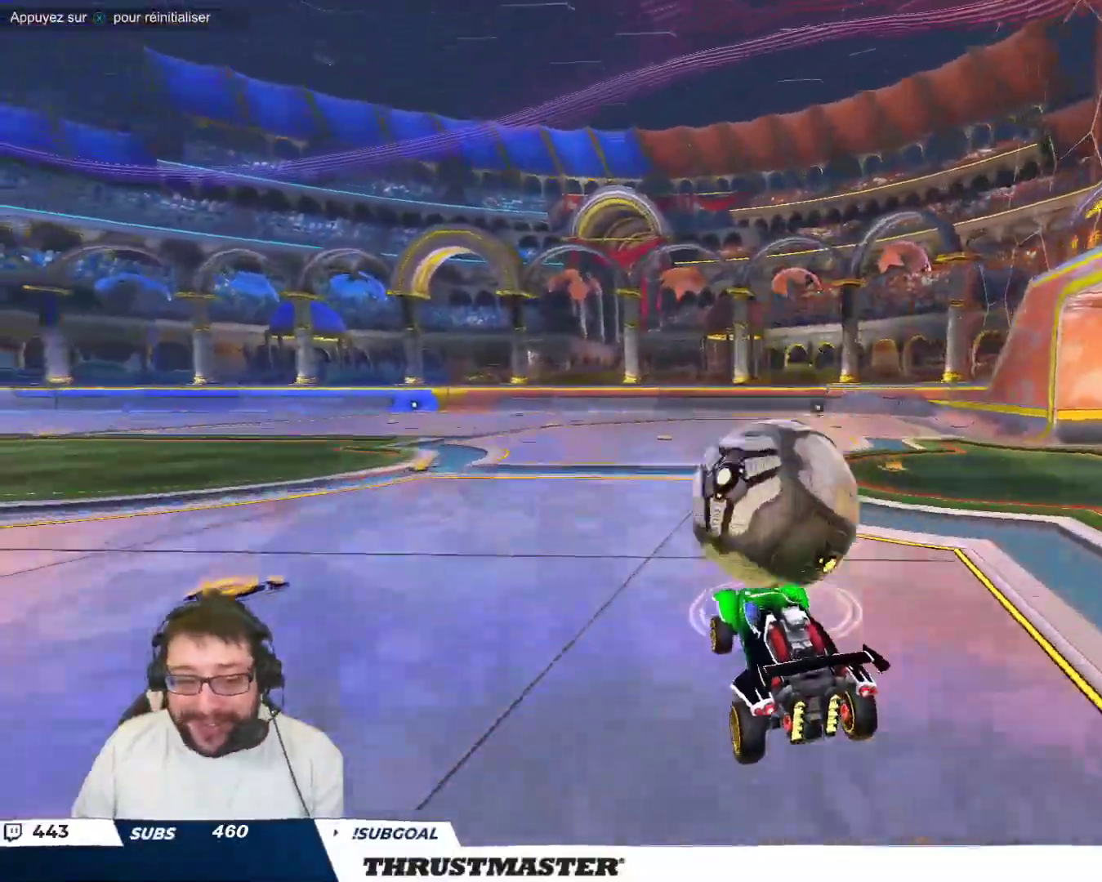
Gameplay with a controller (Xbox layout); each line is a JSON object with the inputs held at the frame after it. "events" lists button and stick changes between this image and that frame as [ms after this image, input, new state], when the widget could be followed in between. Not read: L2 L3 R2 R3 right_stick.
{"buttons": [], "left_stick": "down-right", "events": [[50, "A", "down"], [67, "B", "down"], [117, "A", "up"], [117, "B", "up"], [133, "left_stick", "down-right"], [183, "B", "down"], [200, "Y", "down"], [333, "Y", "up"], [417, "B", "up"]]}
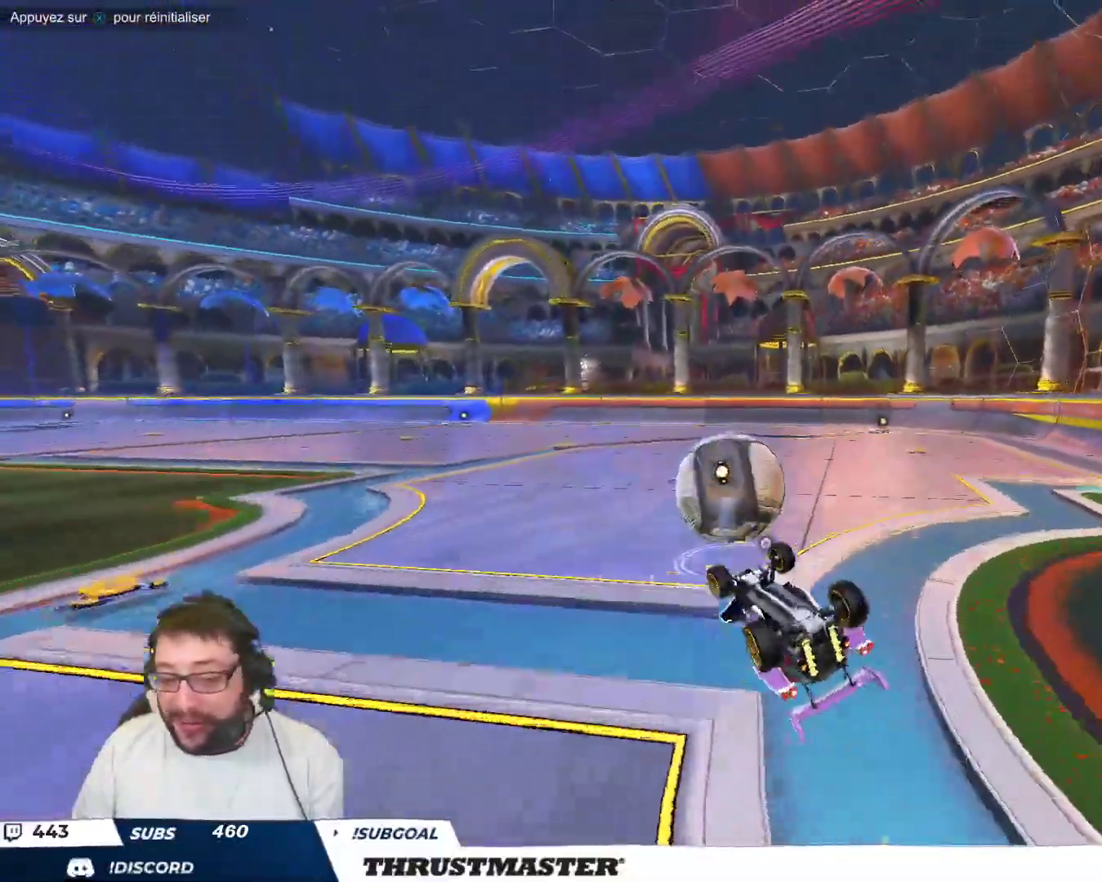
{"buttons": [], "left_stick": "center", "events": [[400, "left_stick", "center"]]}
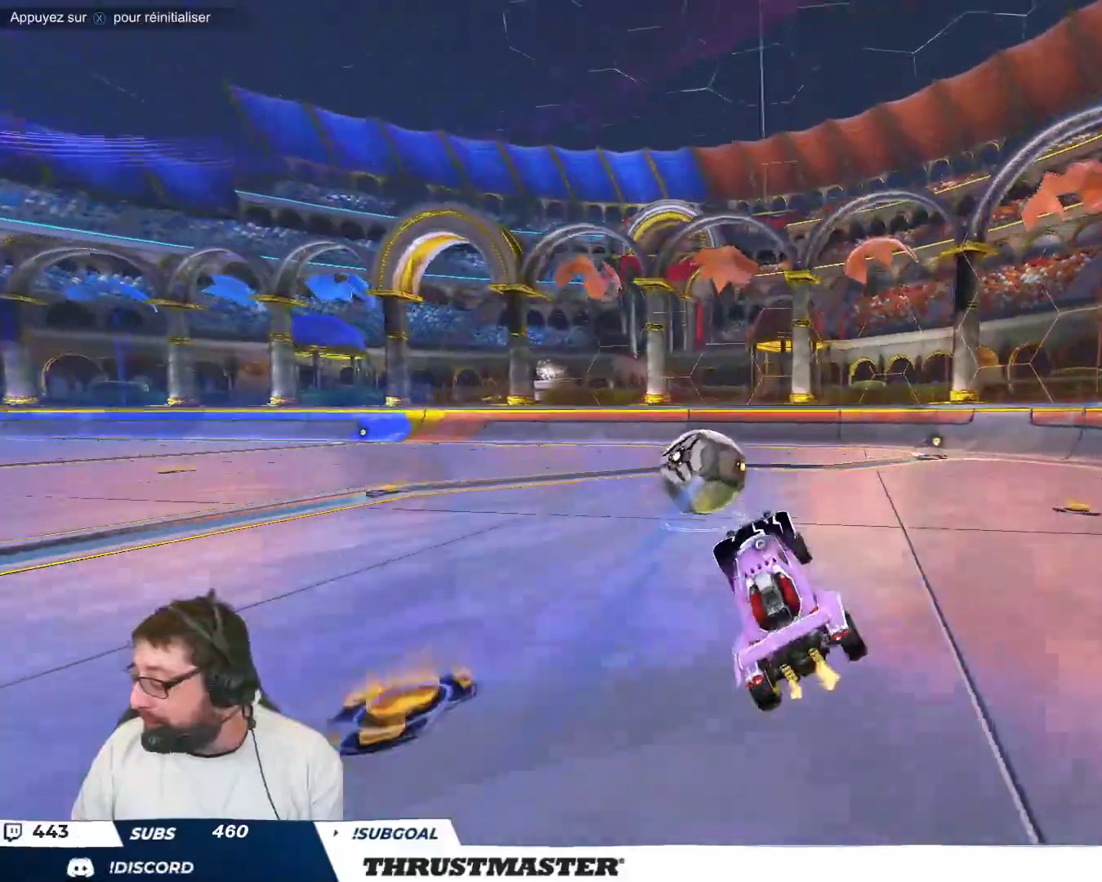
{"buttons": ["A", "B"], "left_stick": "left", "events": [[367, "left_stick", "left"], [433, "A", "down"], [450, "B", "down"]]}
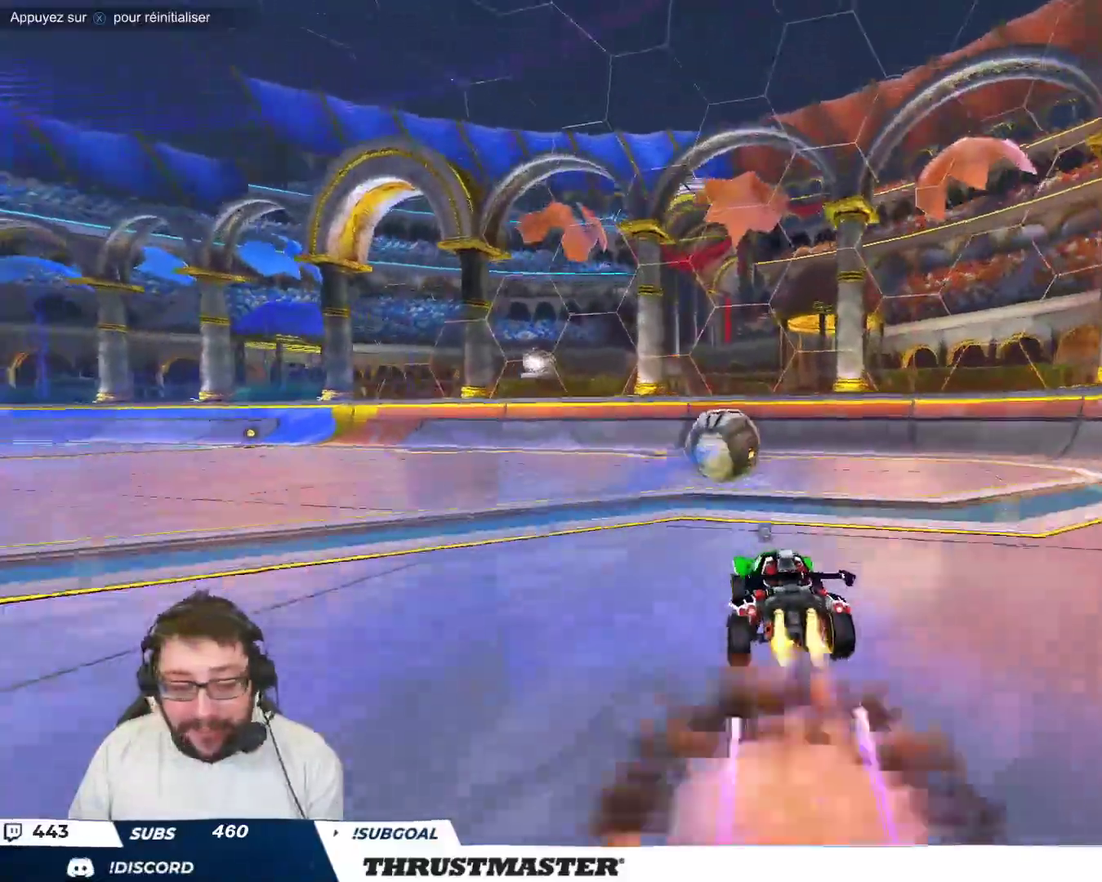
{"buttons": [], "left_stick": "right", "events": [[33, "A", "up"], [33, "left_stick", "up-right"], [83, "A", "down"], [217, "A", "up"], [233, "B", "up"], [250, "left_stick", "right"], [283, "B", "down"], [317, "Y", "down"], [367, "B", "up"], [367, "Y", "up"]]}
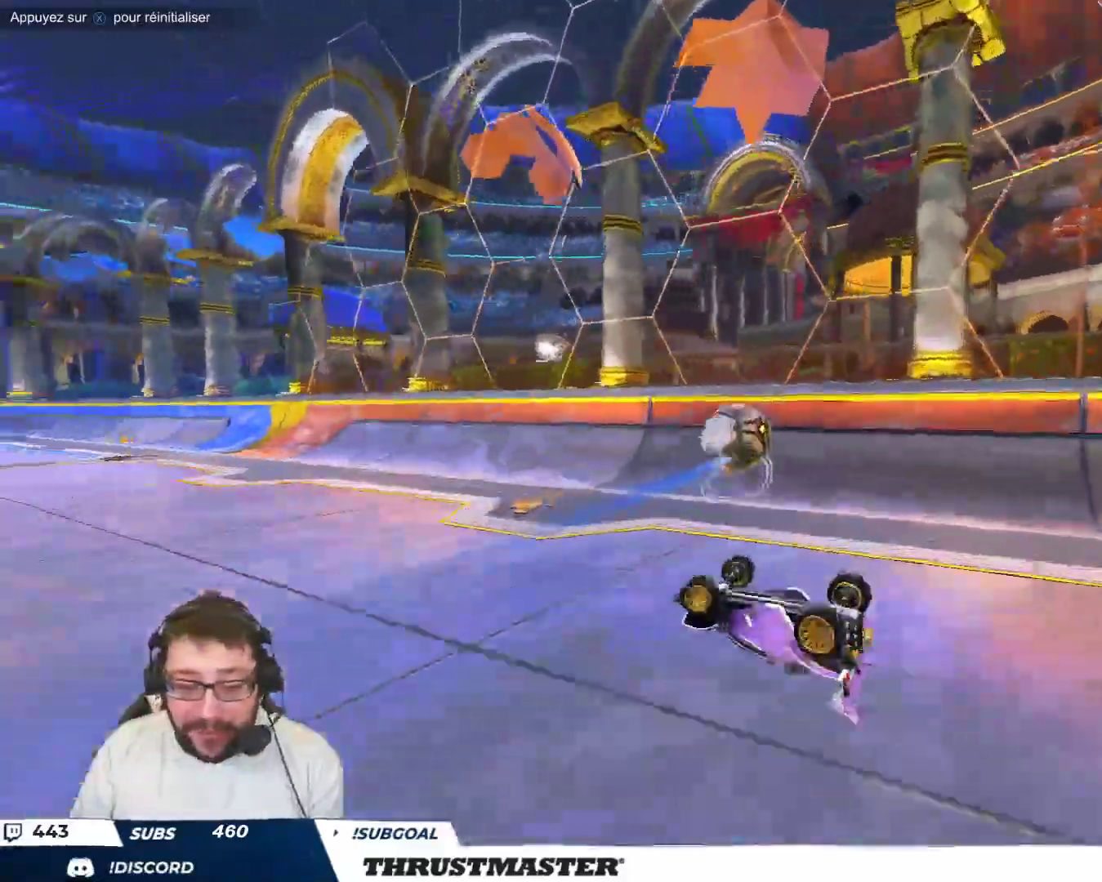
{"buttons": ["B"], "left_stick": "center", "events": [[267, "B", "down"], [467, "left_stick", "center"]]}
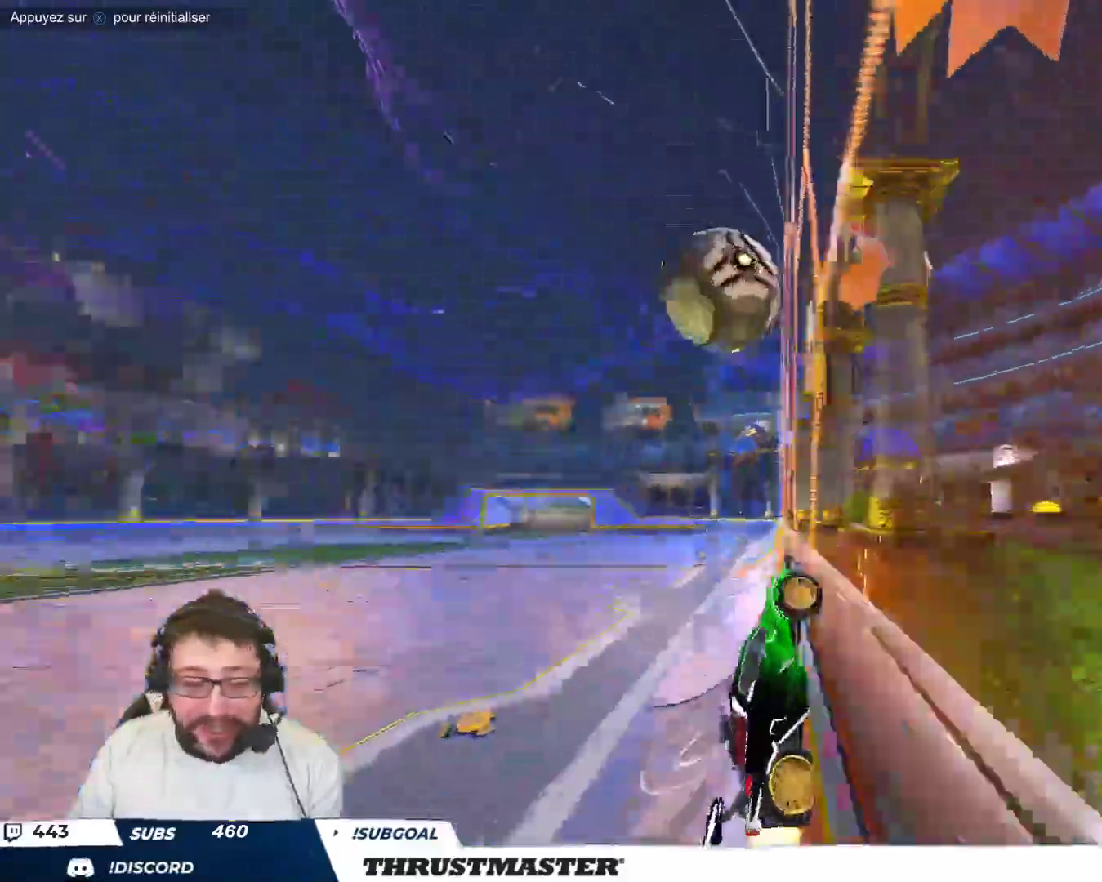
{"buttons": [], "left_stick": "up-left", "events": [[217, "B", "up"], [233, "left_stick", "up-left"]]}
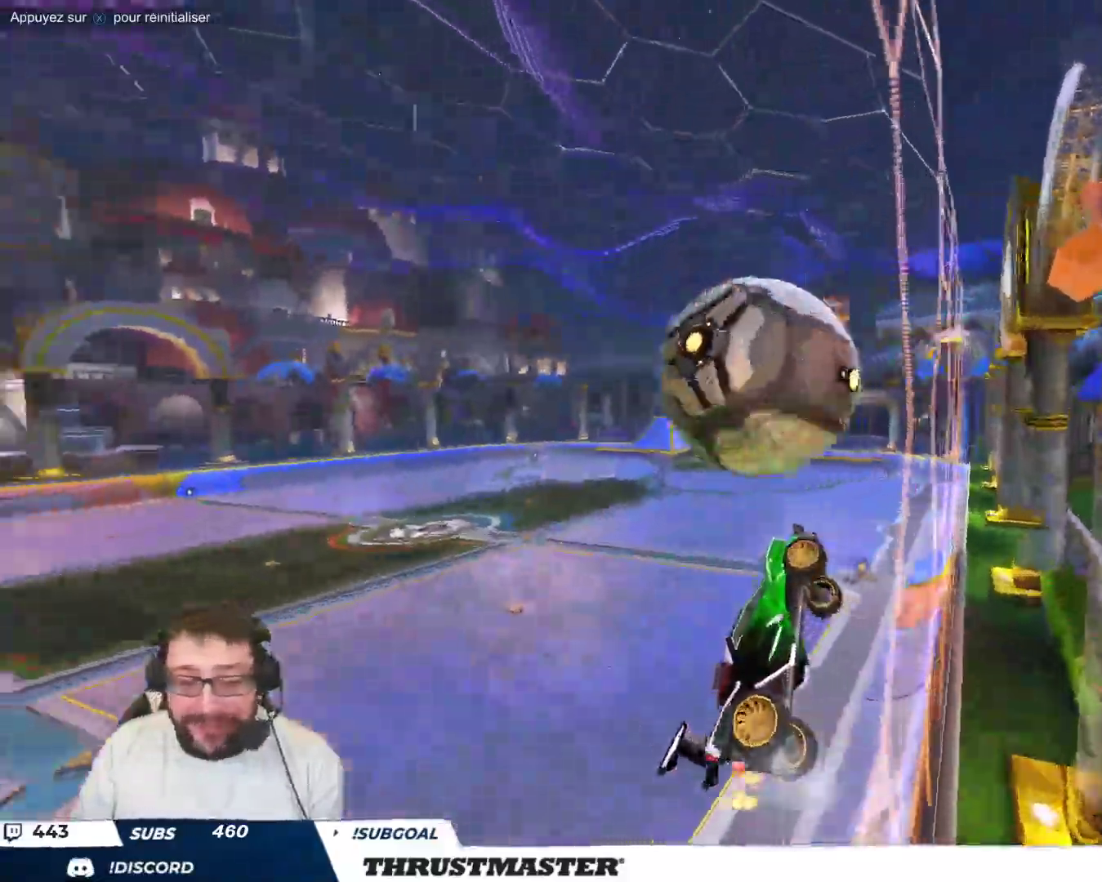
{"buttons": [], "left_stick": "up-right", "events": [[33, "left_stick", "left"], [50, "A", "down"], [50, "B", "down"], [133, "left_stick", "down-left"], [233, "A", "up"], [283, "B", "up"], [300, "left_stick", "up-right"]]}
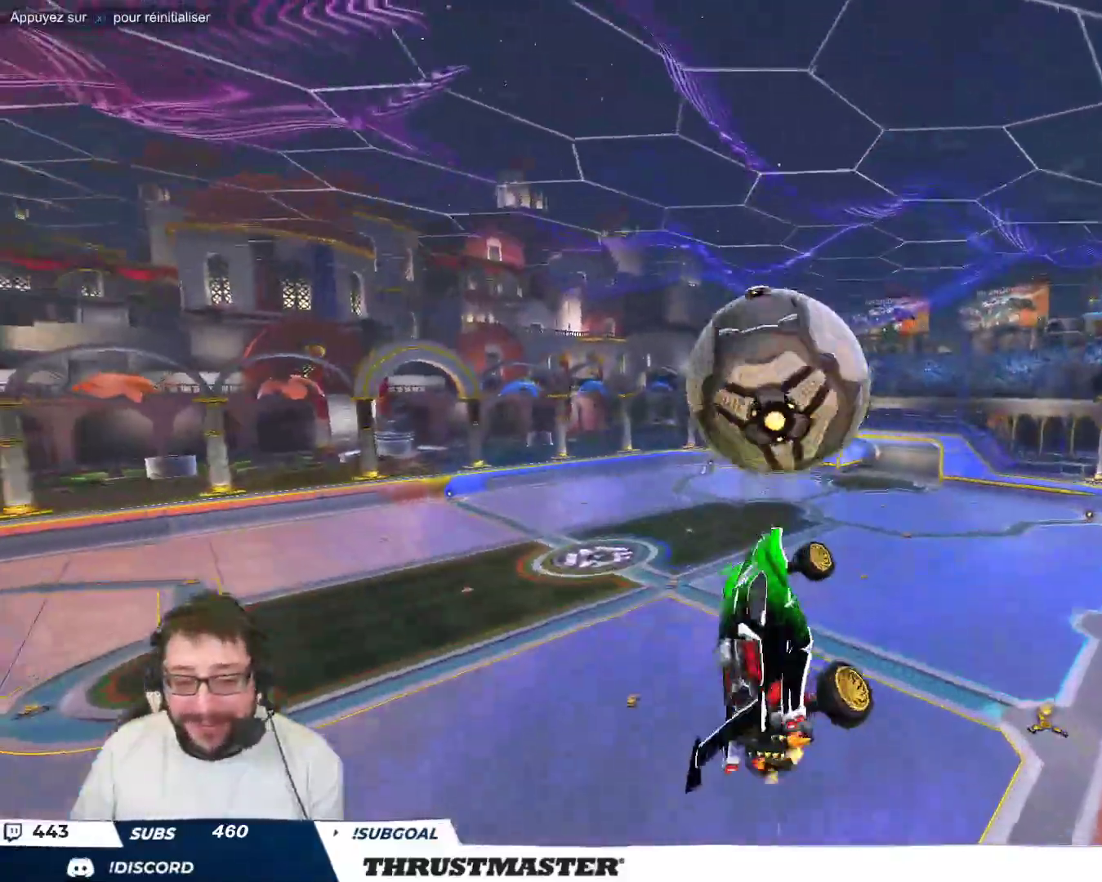
{"buttons": [], "left_stick": "down-right", "events": [[67, "left_stick", "up-left"], [183, "B", "down"], [183, "left_stick", "down-right"], [300, "left_stick", "right"], [433, "B", "up"], [433, "left_stick", "down-right"]]}
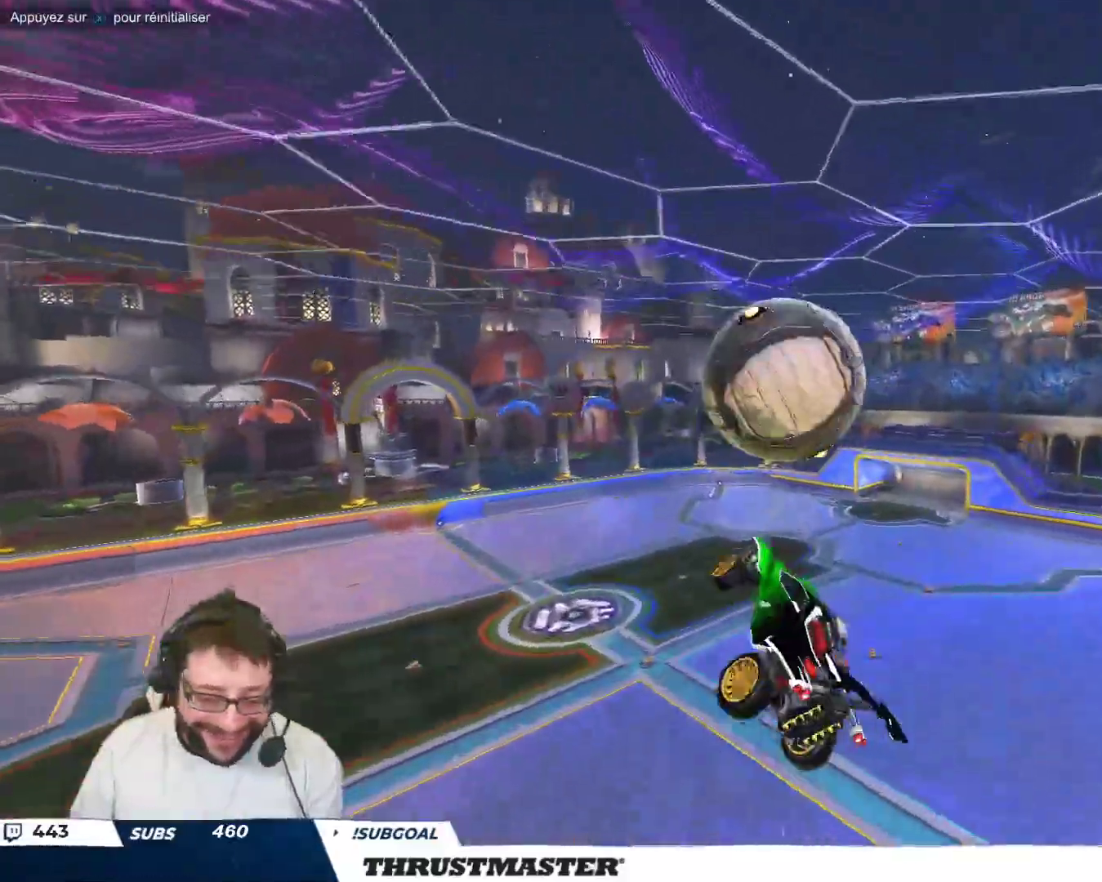
{"buttons": ["B"], "left_stick": "down-right", "events": [[133, "B", "down"], [200, "left_stick", "center"], [250, "B", "up"], [350, "left_stick", "down-right"], [383, "B", "down"]]}
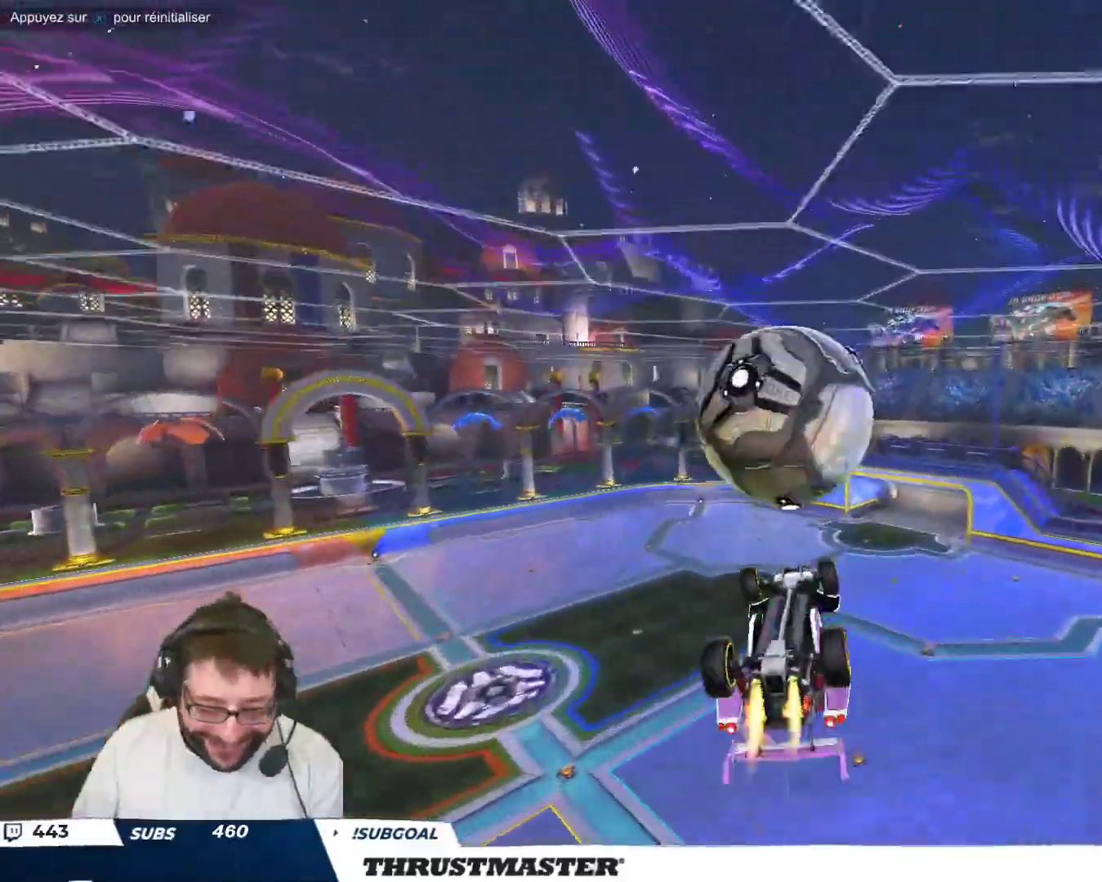
{"buttons": [], "left_stick": "up-right", "events": [[33, "left_stick", "center"], [133, "left_stick", "down"], [233, "B", "up"], [250, "left_stick", "center"], [450, "left_stick", "up-right"]]}
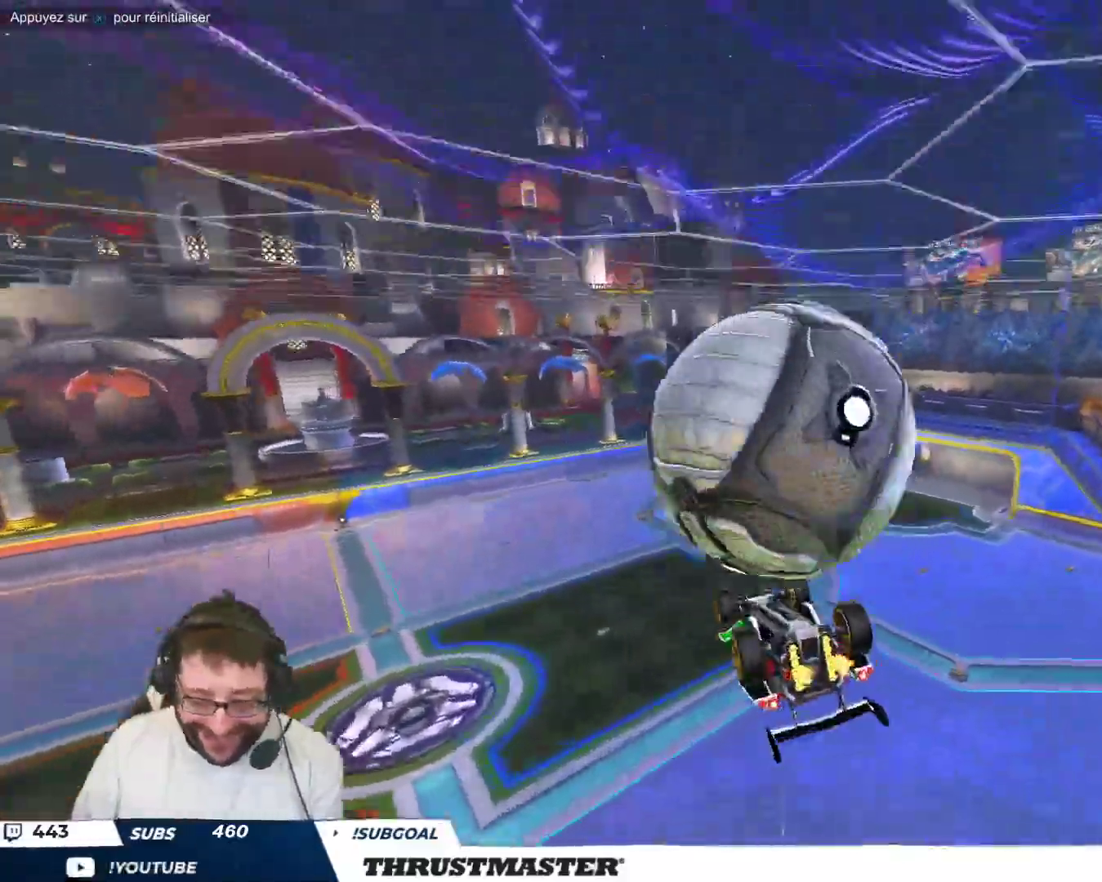
{"buttons": [], "left_stick": "right", "events": [[33, "A", "down"], [117, "A", "up"], [183, "A", "down"], [217, "left_stick", "right"], [233, "A", "up"]]}
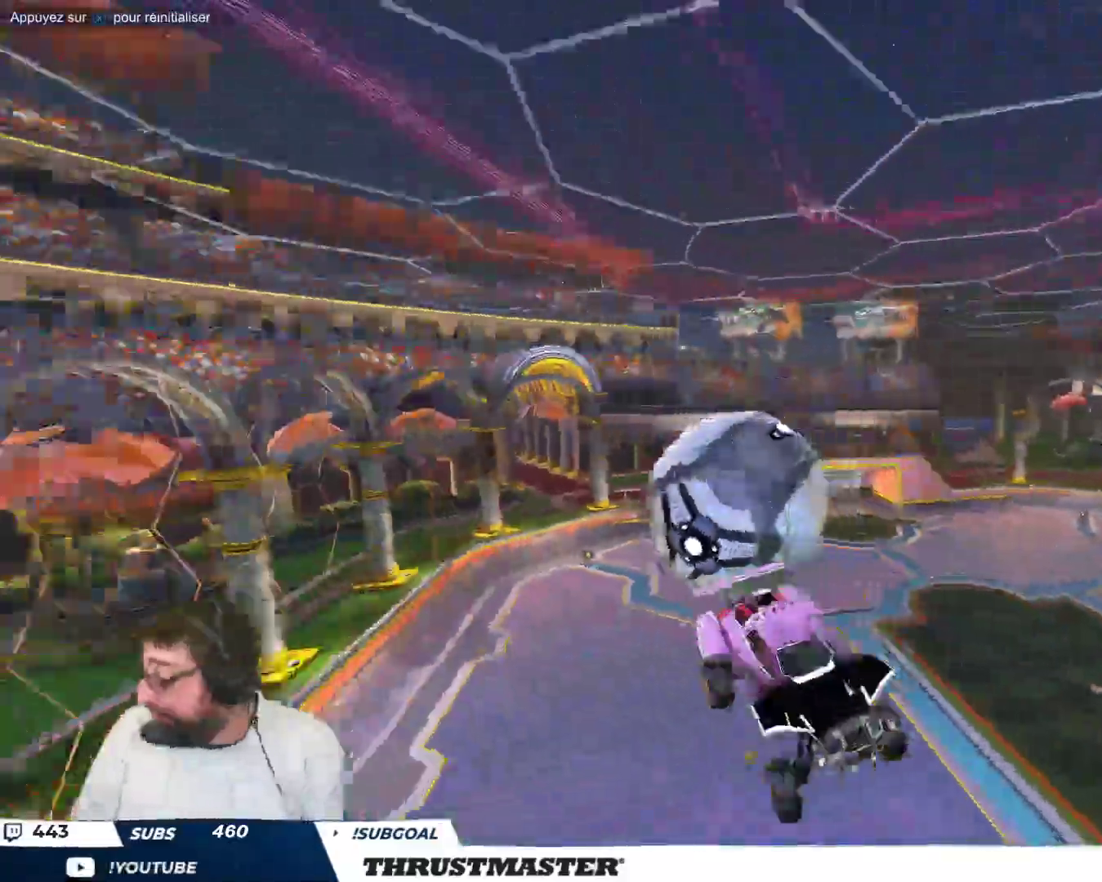
{"buttons": [], "left_stick": "right", "events": []}
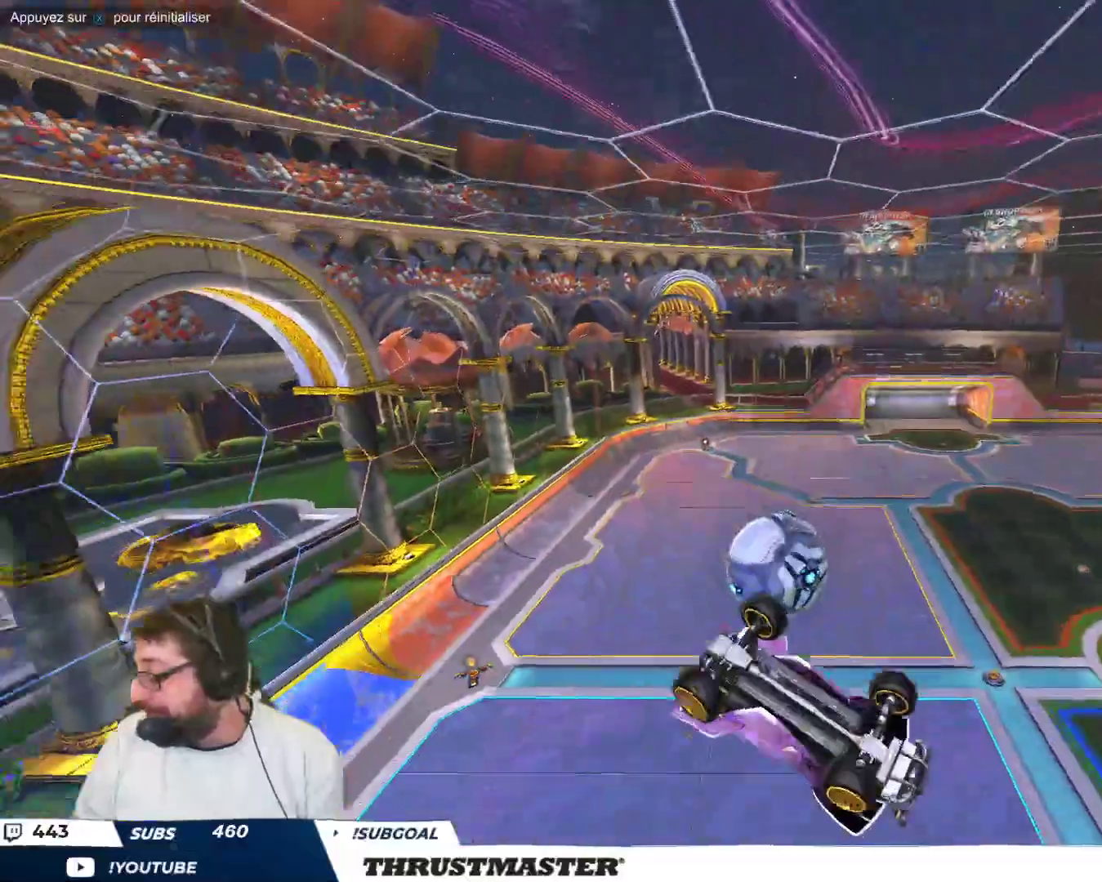
{"buttons": ["B"], "left_stick": "down-right", "events": [[17, "left_stick", "center"], [133, "X", "down"], [217, "X", "up"], [467, "B", "down"], [483, "left_stick", "down-right"]]}
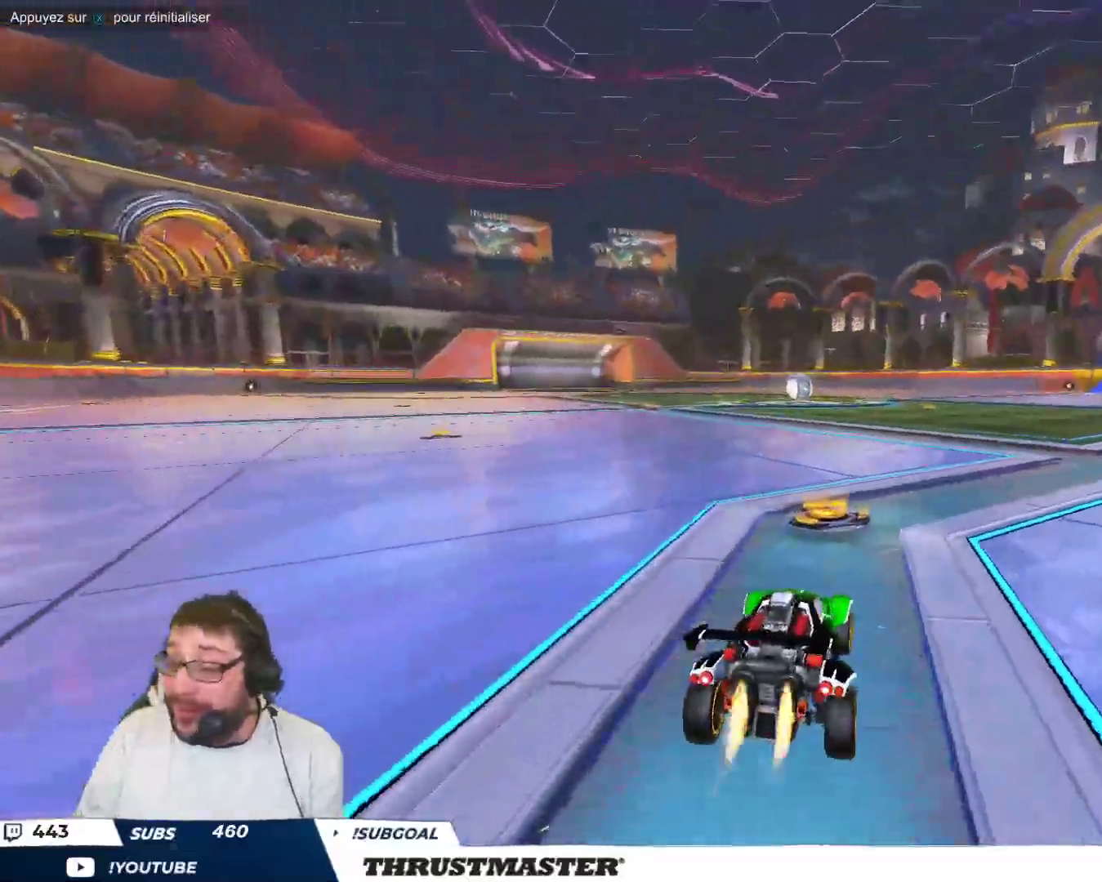
{"buttons": ["B"], "left_stick": "down-left", "events": [[17, "A", "down"], [100, "left_stick", "up-left"], [117, "A", "up"], [167, "A", "down"], [233, "left_stick", "down"], [250, "A", "up"], [317, "Y", "down"], [467, "Y", "up"], [467, "left_stick", "down-left"]]}
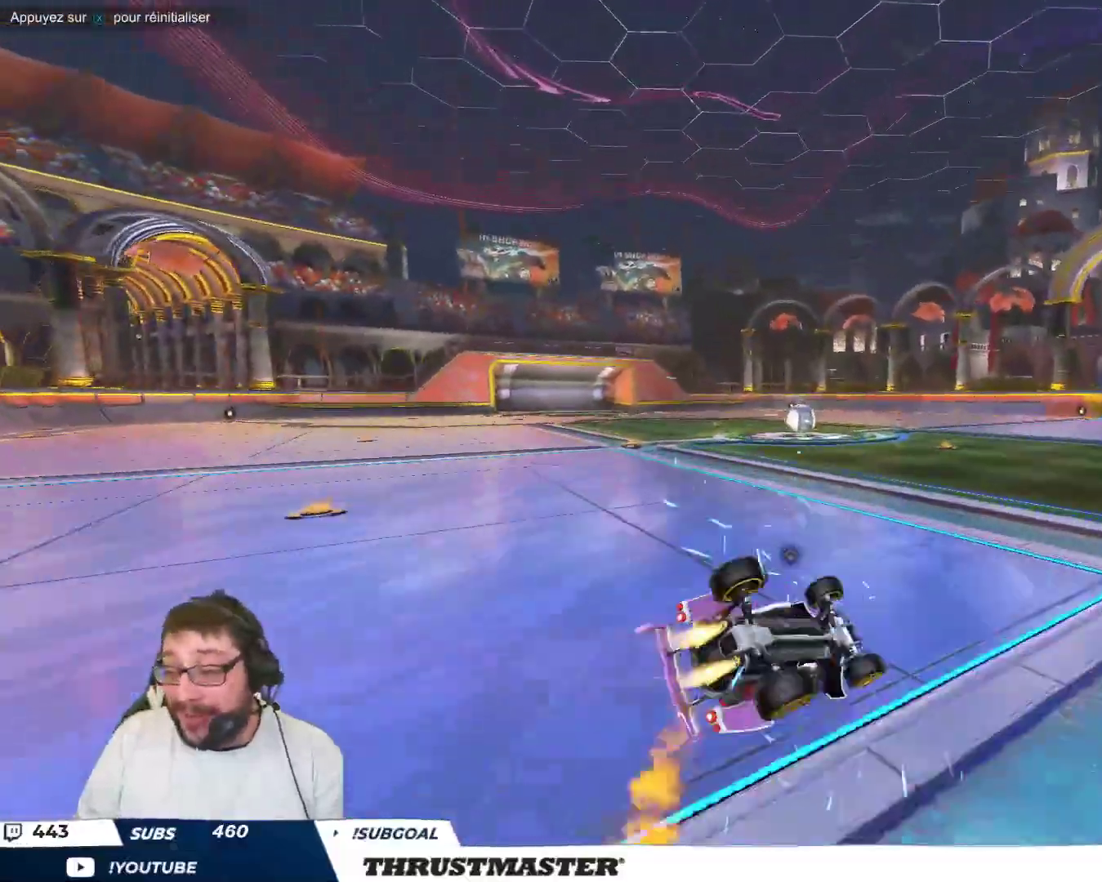
{"buttons": [], "left_stick": "down-right", "events": [[250, "Y", "down"], [317, "B", "up"], [350, "Y", "up"], [500, "left_stick", "down-right"]]}
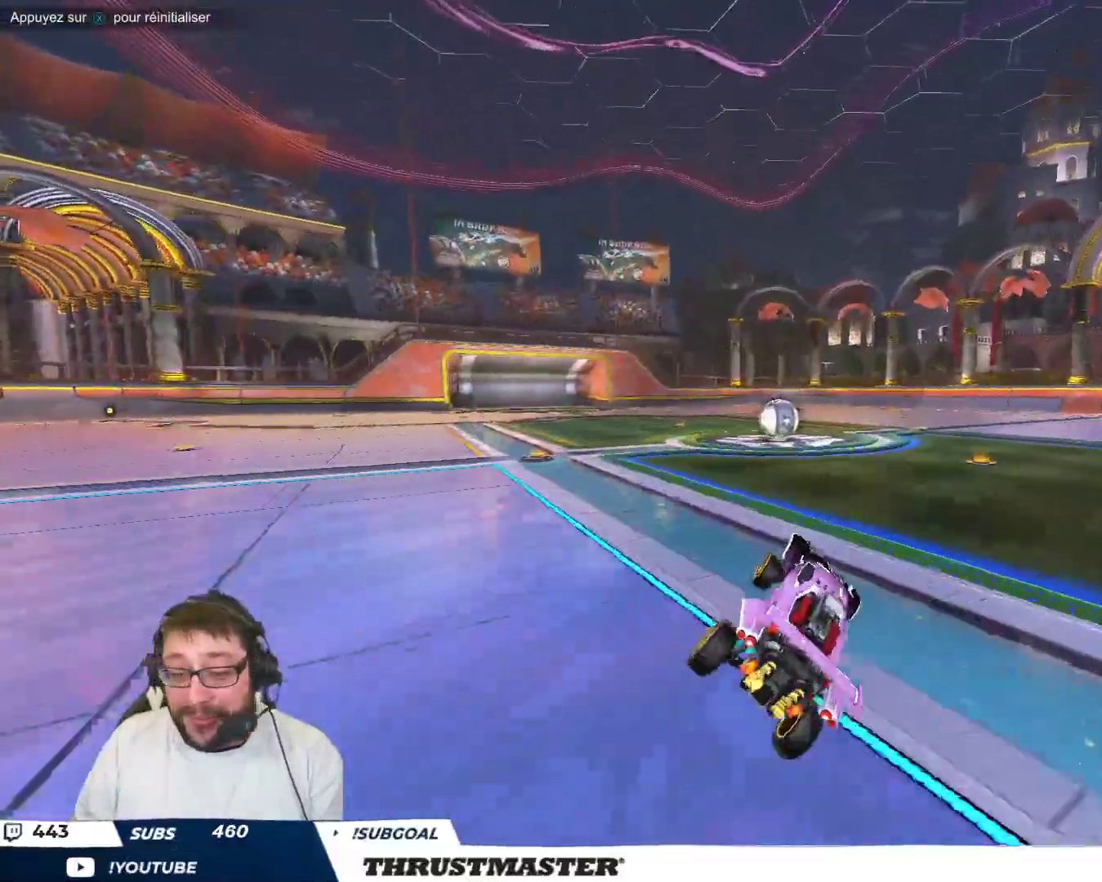
{"buttons": [], "left_stick": "center", "events": [[33, "left_stick", "center"], [117, "left_stick", "left"], [217, "B", "down"], [383, "left_stick", "center"], [483, "B", "up"]]}
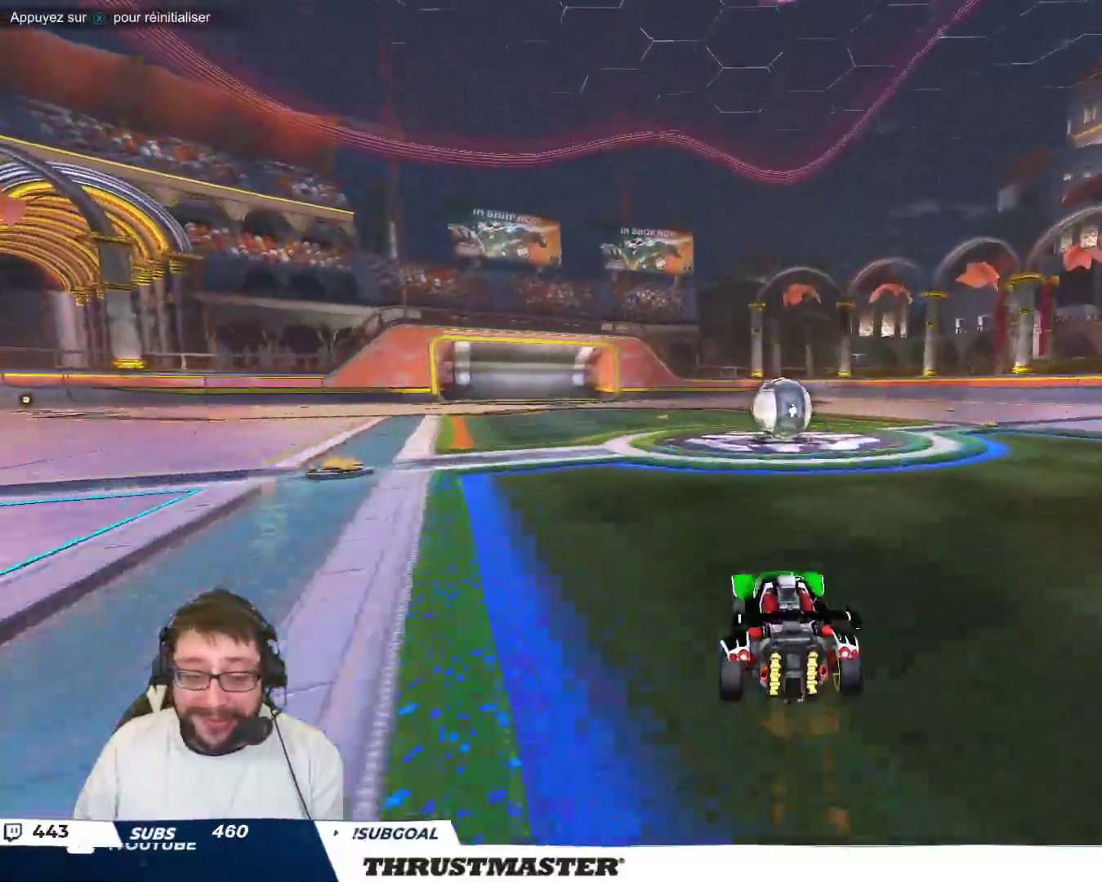
{"buttons": [], "left_stick": "down", "events": [[183, "A", "down"], [200, "left_stick", "up-left"], [250, "A", "up"], [283, "left_stick", "up-right"], [350, "A", "down"], [400, "left_stick", "down"], [417, "A", "up"]]}
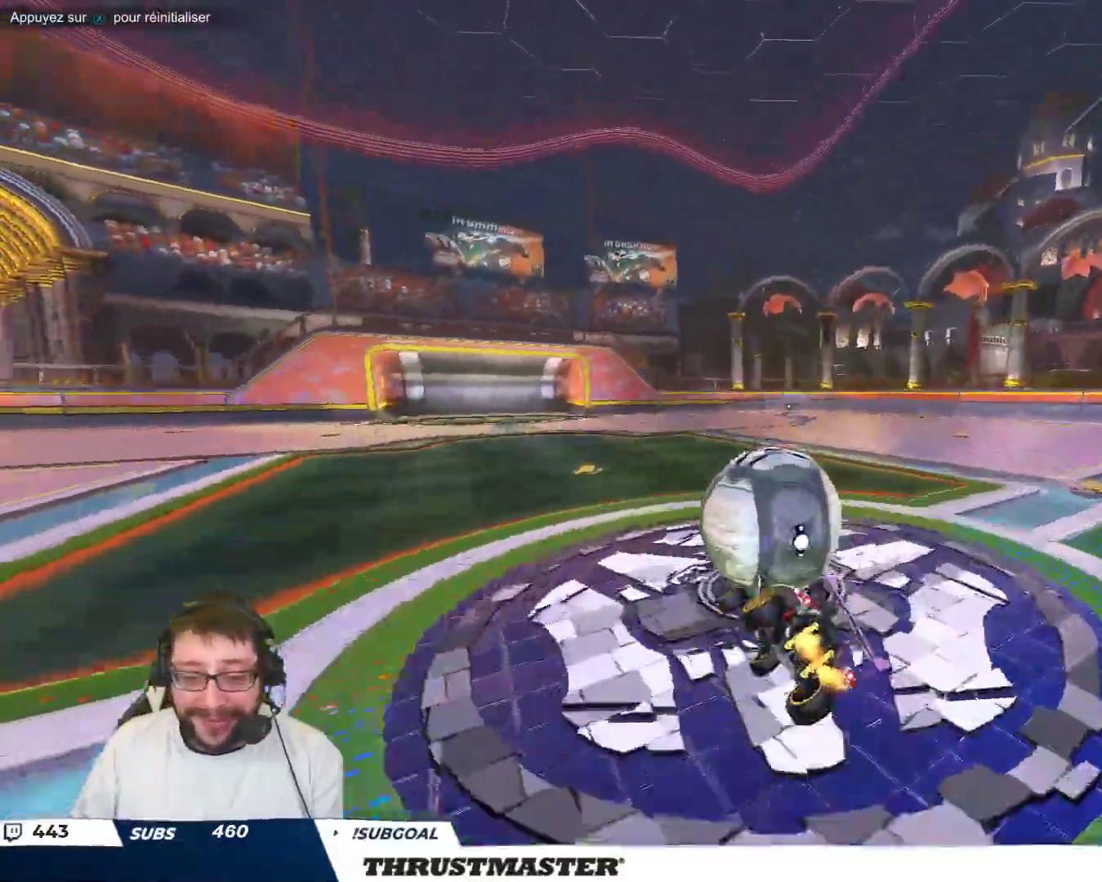
{"buttons": [], "left_stick": "down-right", "events": [[50, "left_stick", "right"], [83, "B", "down"], [117, "Y", "down"], [150, "left_stick", "down-right"], [250, "Y", "up"], [333, "B", "up"]]}
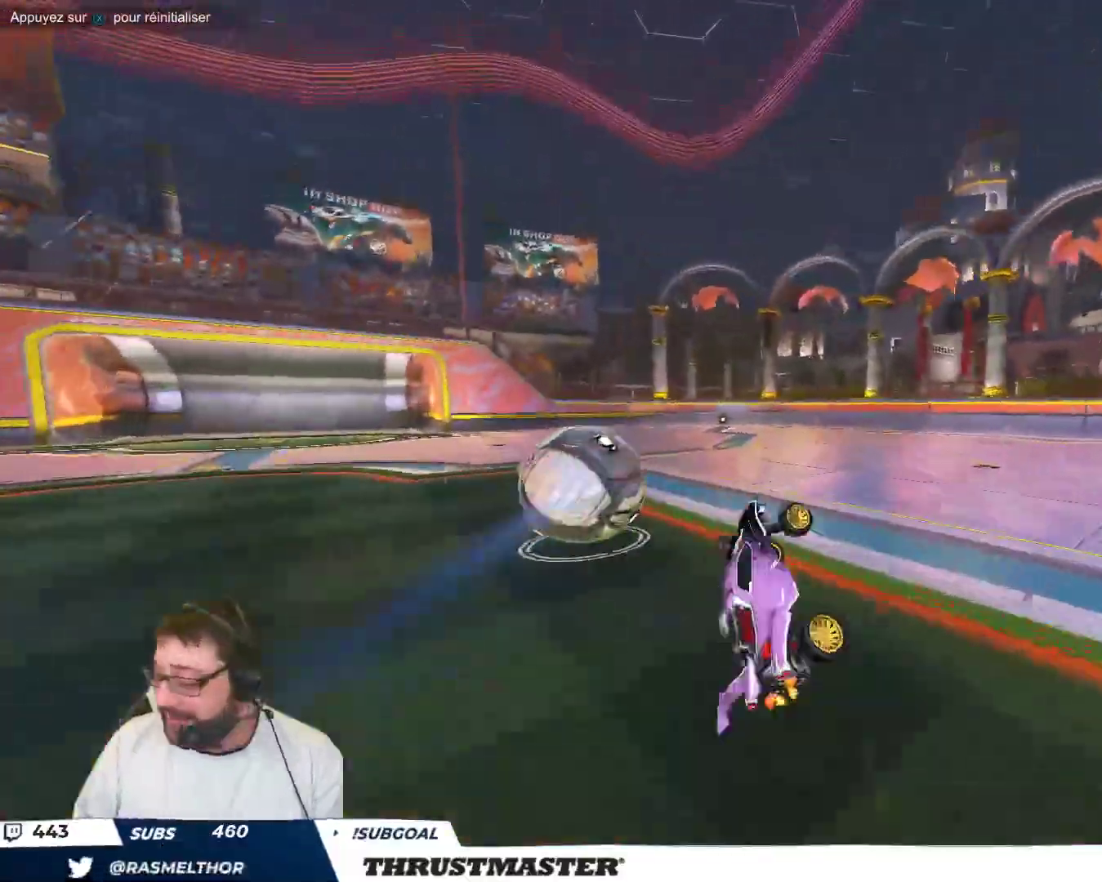
{"buttons": [], "left_stick": "left", "events": [[33, "left_stick", "center"], [417, "left_stick", "left"]]}
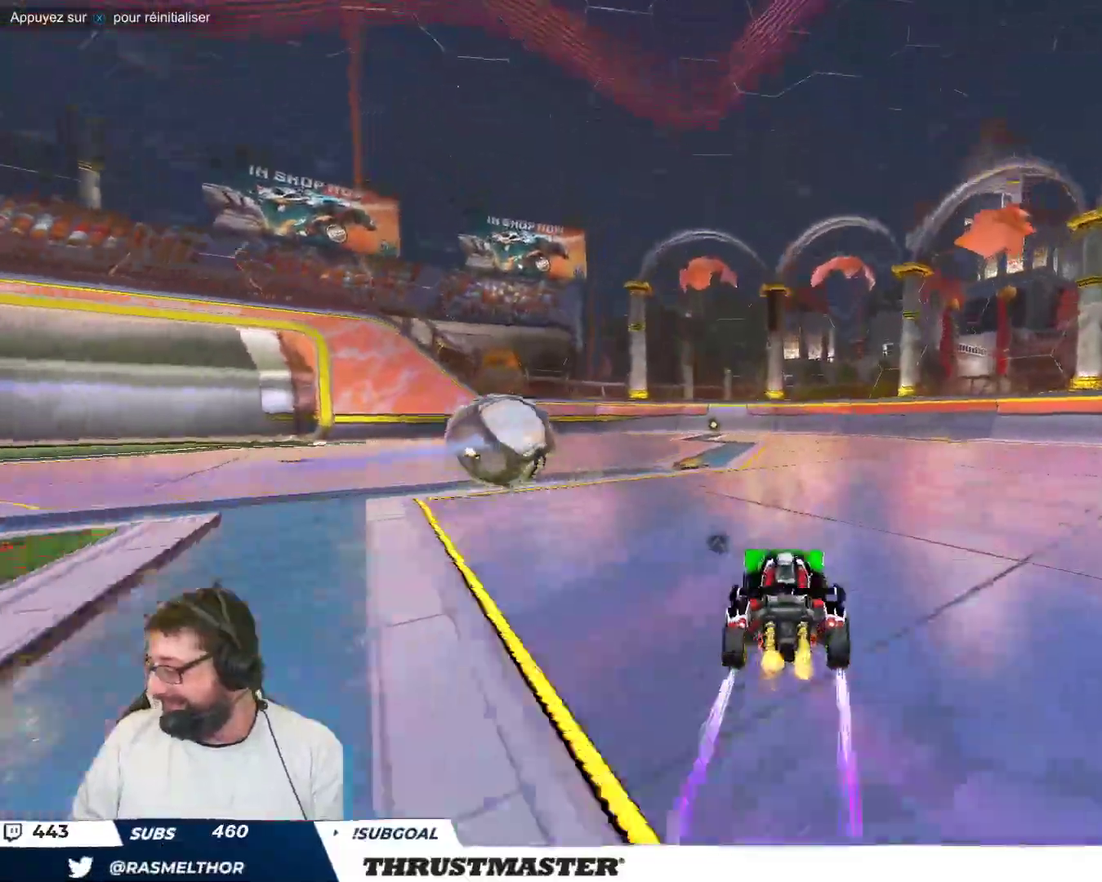
{"buttons": ["B", "Y"], "left_stick": "right", "events": [[100, "A", "down"], [167, "left_stick", "up-right"], [183, "A", "up"], [250, "A", "down"], [333, "A", "up"], [367, "left_stick", "right"], [467, "B", "down"], [483, "Y", "down"]]}
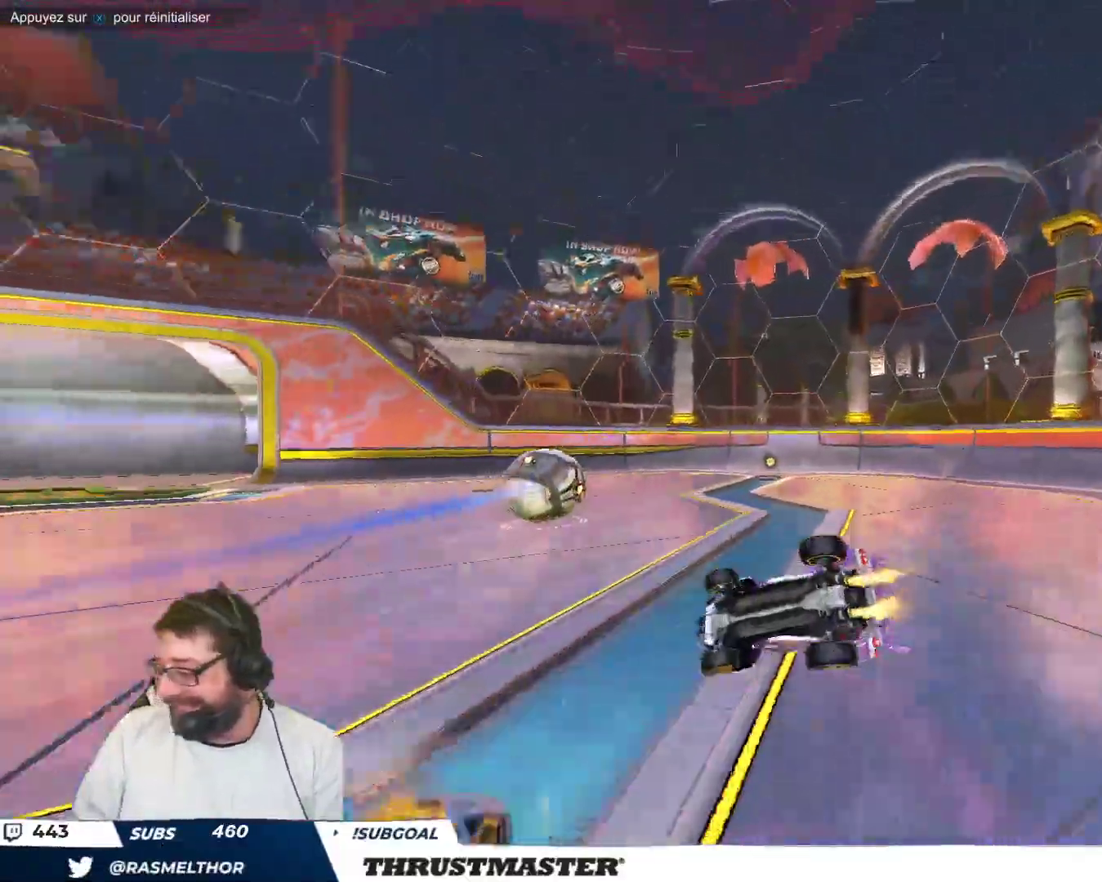
{"buttons": [], "left_stick": "center"}
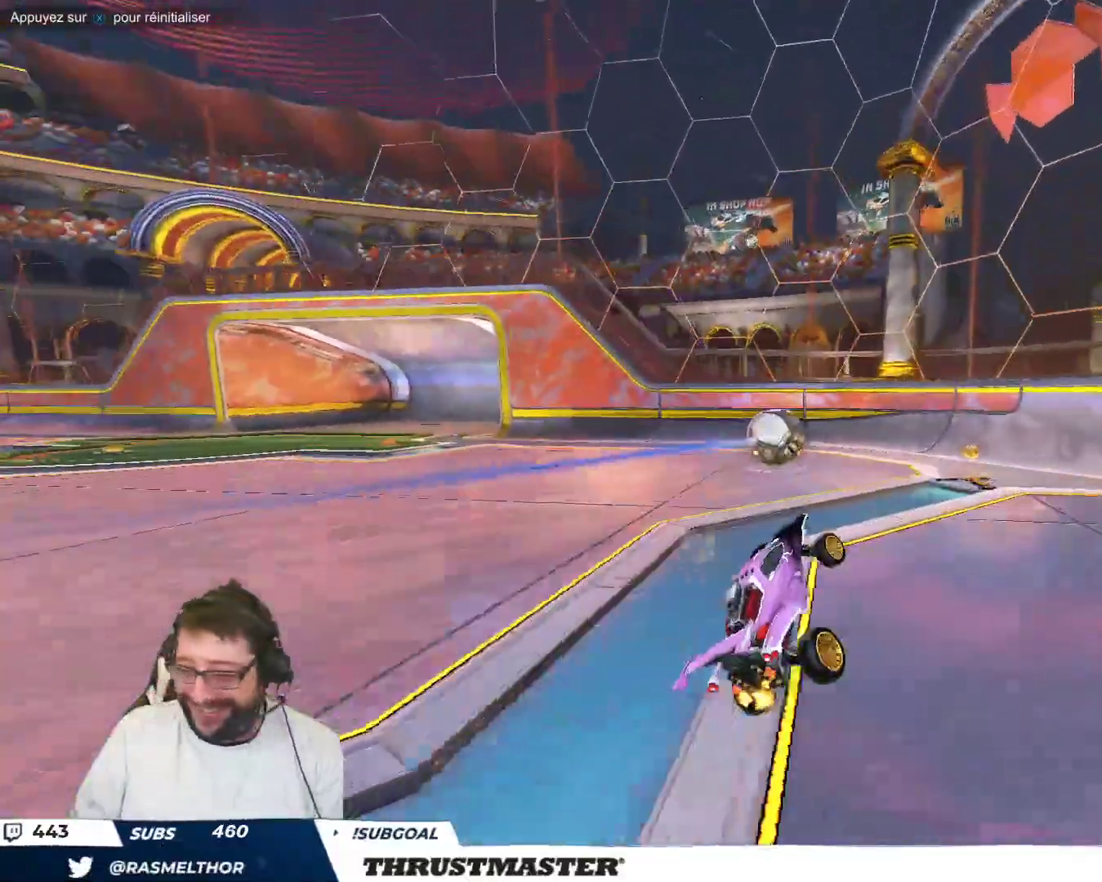
{"buttons": [], "left_stick": "down", "events": [[433, "left_stick", "down"]]}
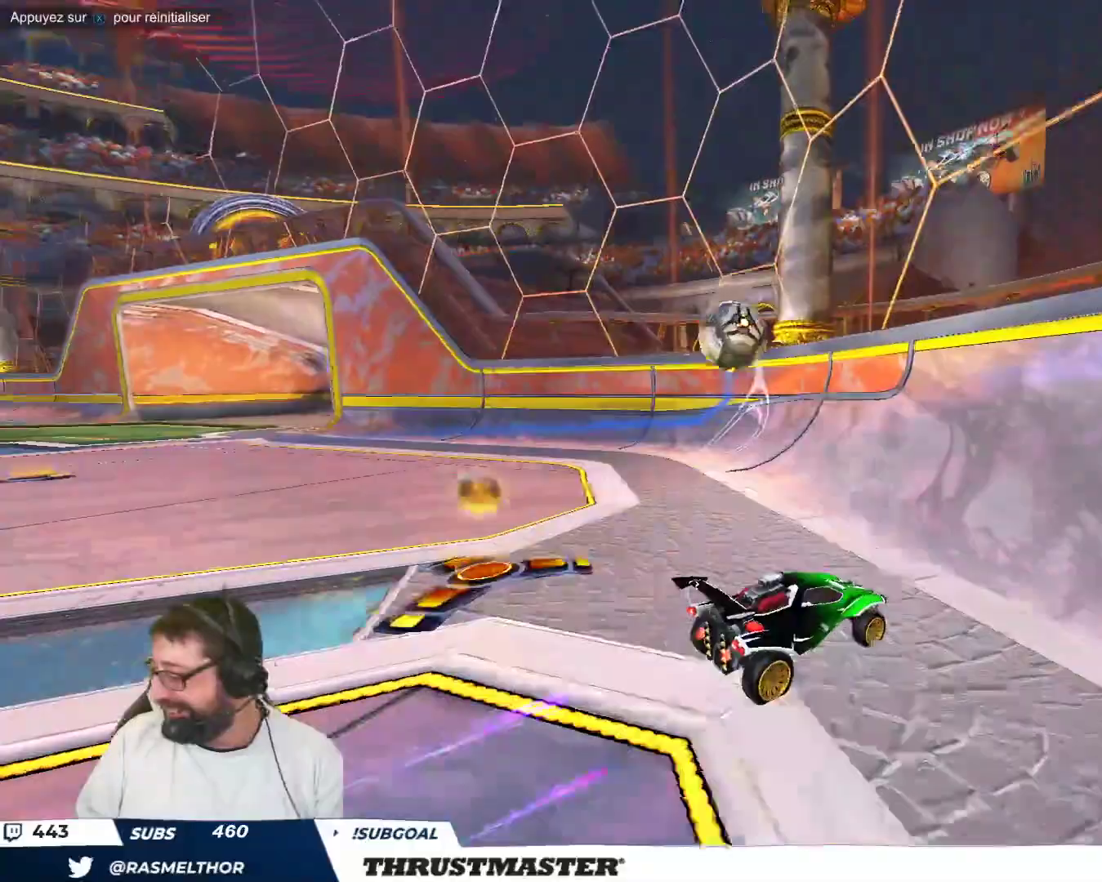
{"buttons": [], "left_stick": "up-left", "events": [[100, "left_stick", "center"], [333, "left_stick", "up-left"]]}
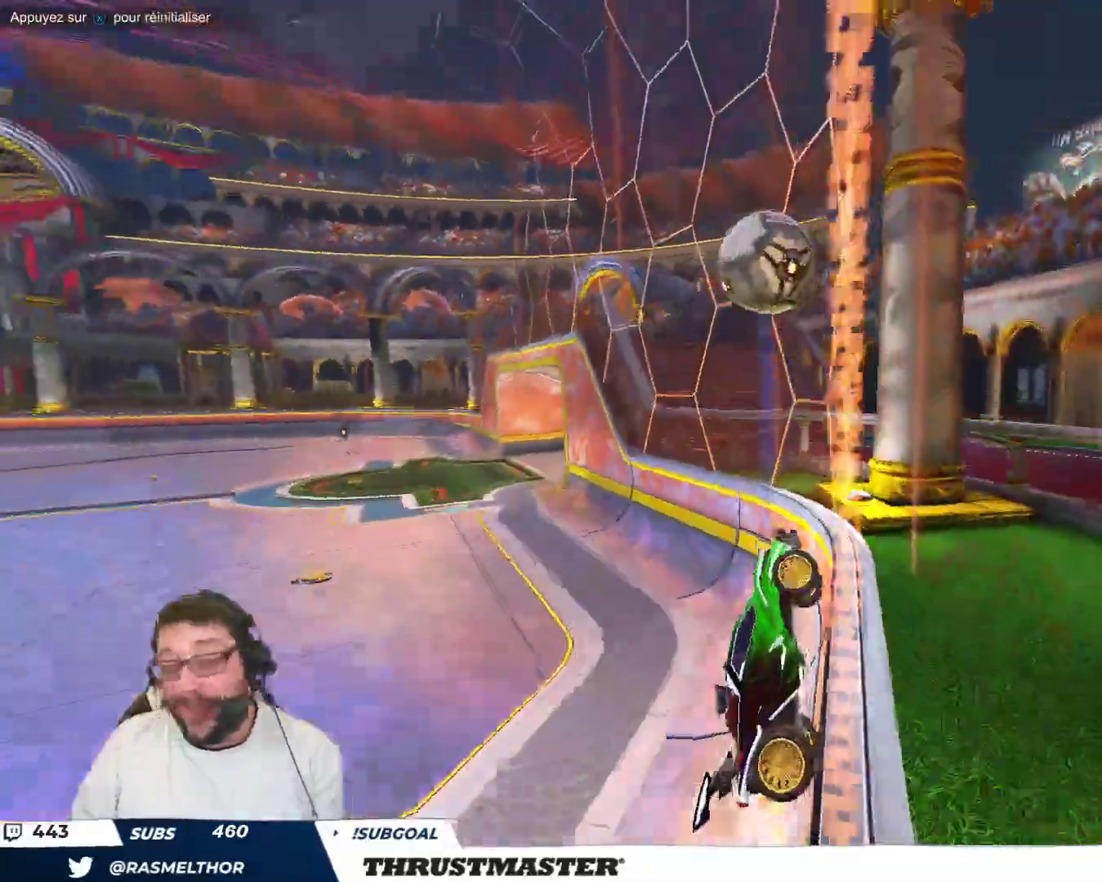
{"buttons": [], "left_stick": "up-left", "events": [[133, "left_stick", "center"], [200, "B", "down"], [217, "Y", "down"], [300, "B", "up"], [317, "Y", "up"], [467, "left_stick", "up-left"]]}
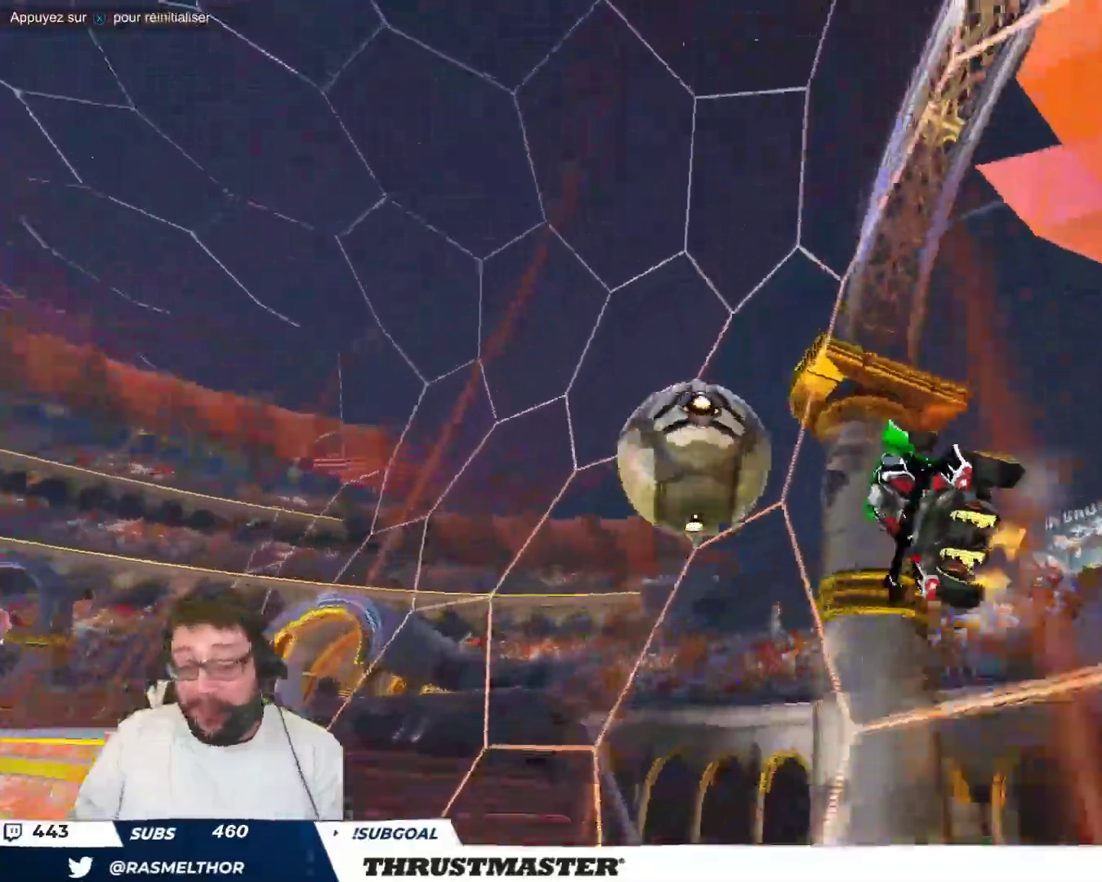
{"buttons": [], "left_stick": "center", "events": [[17, "Y", "down"], [50, "left_stick", "center"], [67, "B", "down"], [117, "Y", "up"], [150, "B", "up"], [283, "left_stick", "left"], [383, "left_stick", "center"]]}
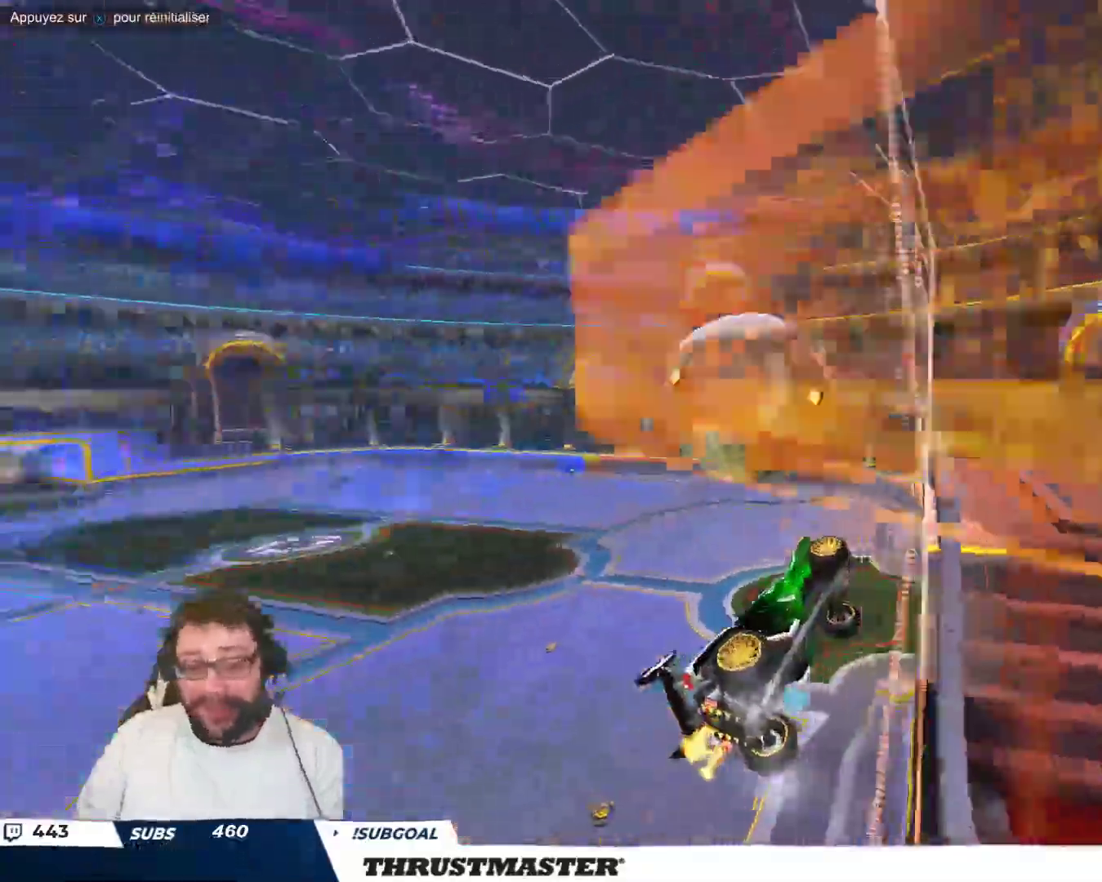
{"buttons": ["B"], "left_stick": "center", "events": [[33, "B", "down"]]}
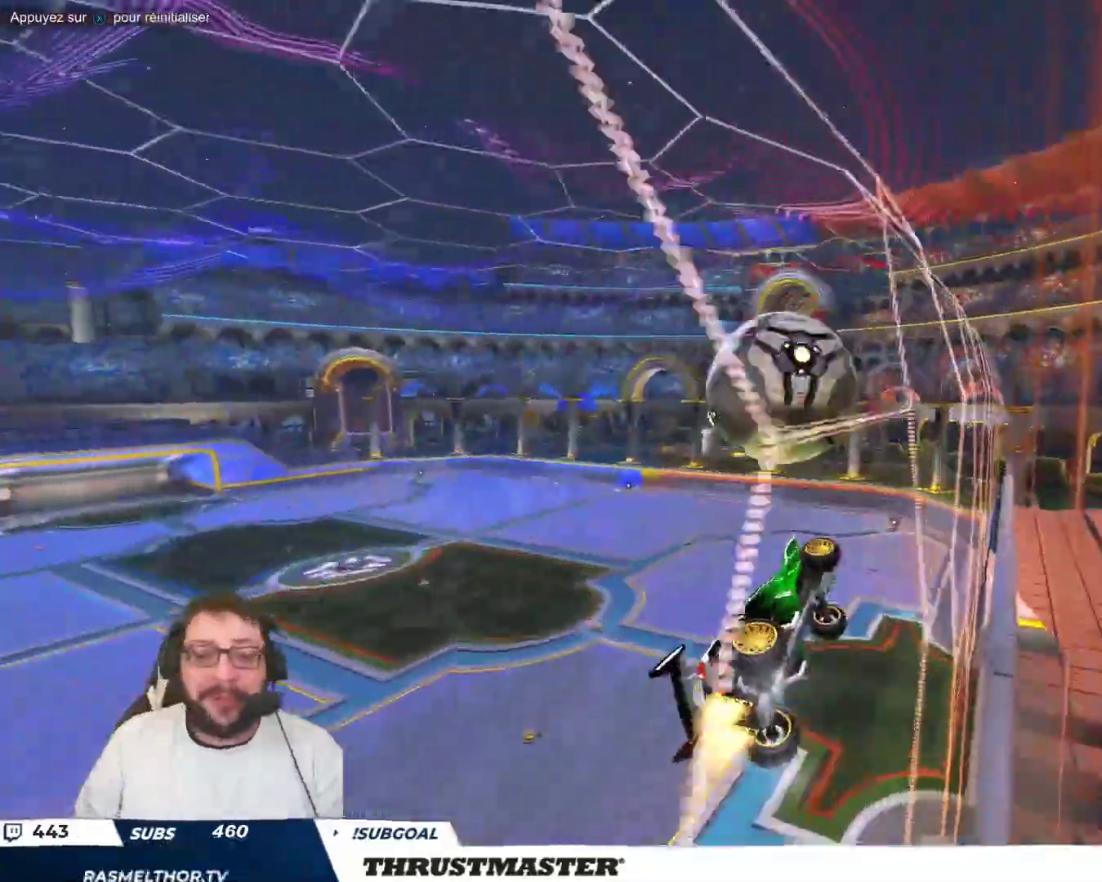
{"buttons": [], "left_stick": "down-left", "events": [[67, "left_stick", "left"], [117, "left_stick", "center"], [267, "A", "down"], [300, "left_stick", "up-left"], [367, "A", "up"], [400, "A", "down"], [467, "A", "up"], [467, "left_stick", "down-left"], [483, "B", "up"]]}
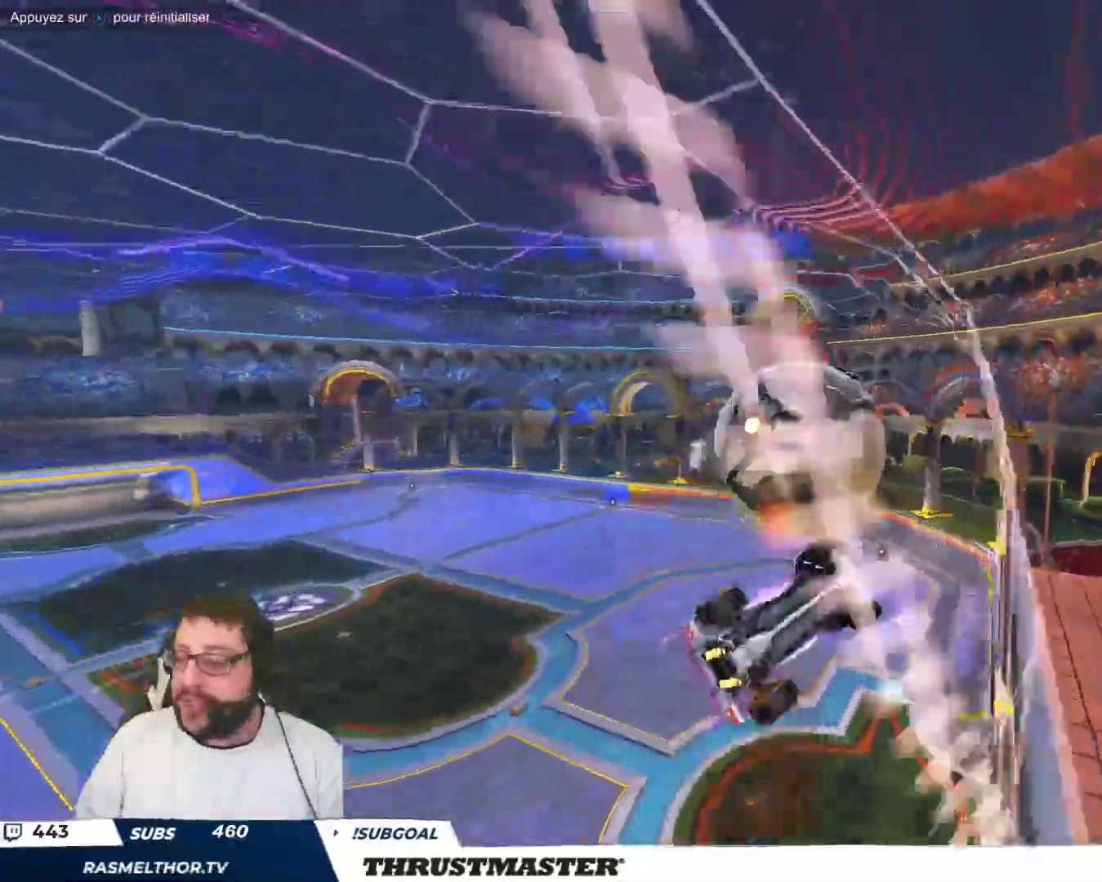
{"buttons": [], "left_stick": "left", "events": [[133, "left_stick", "left"]]}
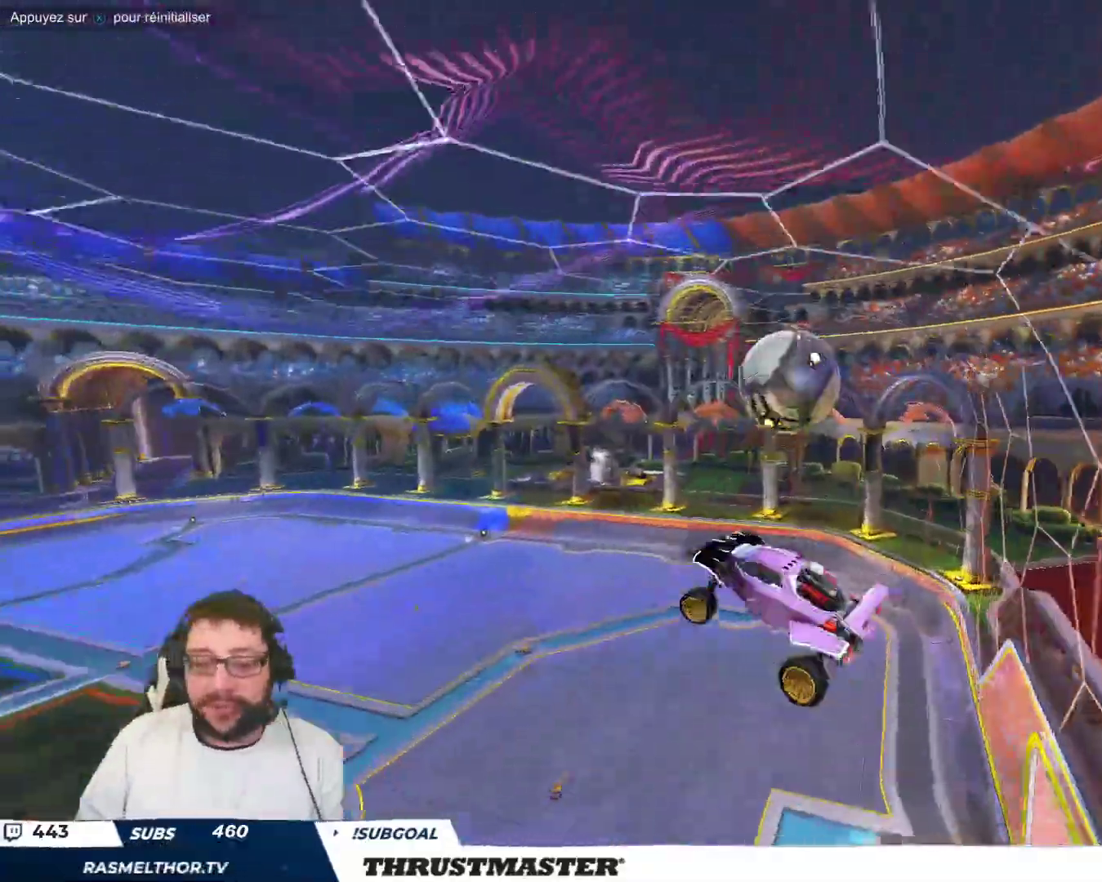
{"buttons": [], "left_stick": "up-left", "events": [[33, "left_stick", "down"], [117, "left_stick", "down-right"], [450, "left_stick", "up-left"]]}
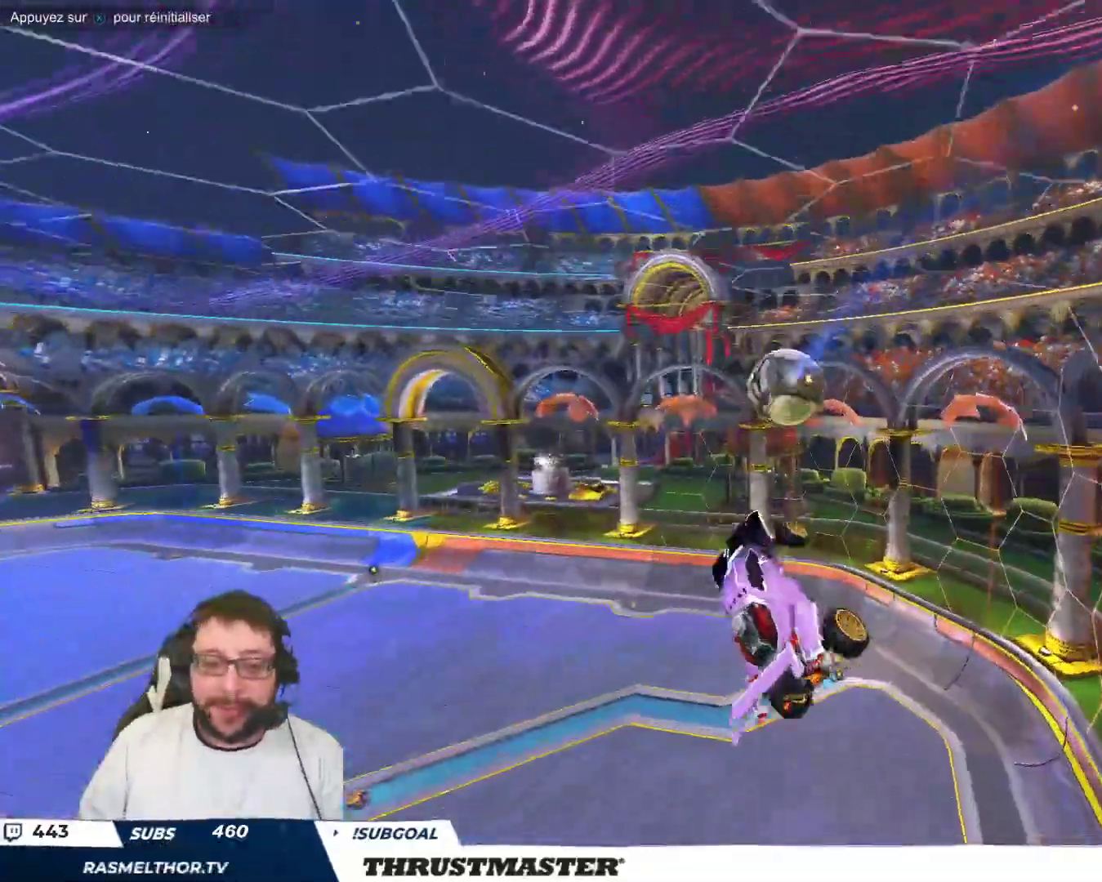
{"buttons": [], "left_stick": "left", "events": [[117, "left_stick", "down-left"], [433, "left_stick", "left"]]}
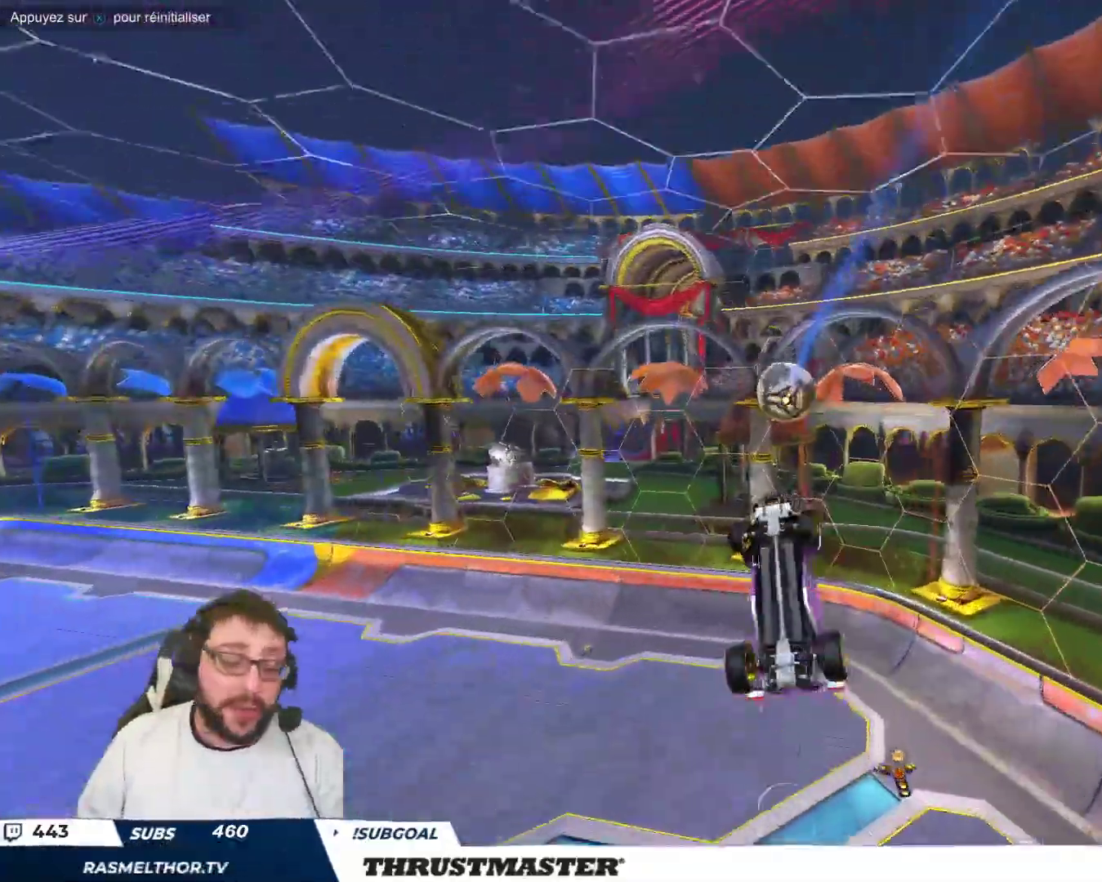
{"buttons": [], "left_stick": "left", "events": [[183, "B", "down"], [450, "B", "up"]]}